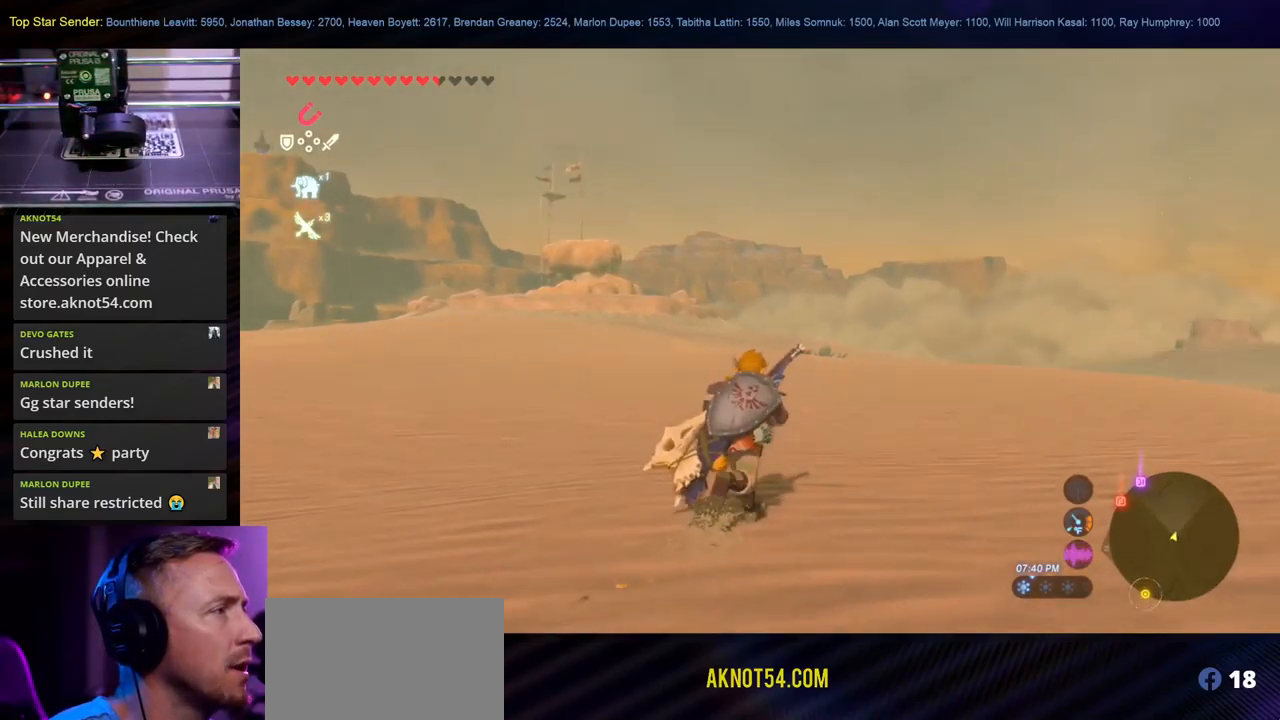
Gameplay with a controller (Nintendo layout); each line is a JSON object with the inputs held at the frame after it. "events" lists button and stick changes between this image and that frame as [ms after this image, input, new state], when the widget could be followed in between. Not read: B HOME L1 L2 L3 R1 R2 R3.
{"buttons": [], "left_stick": "up", "right_stick": "center", "events": []}
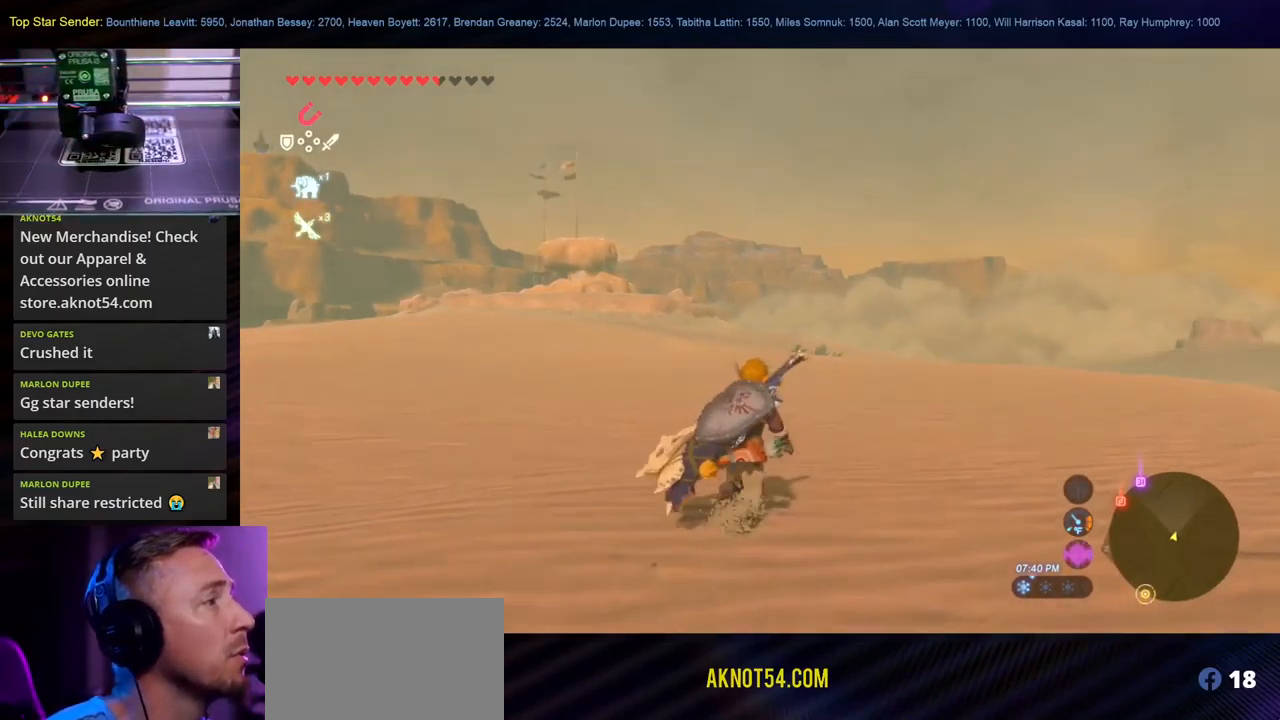
{"buttons": [], "left_stick": "up", "right_stick": "center", "events": []}
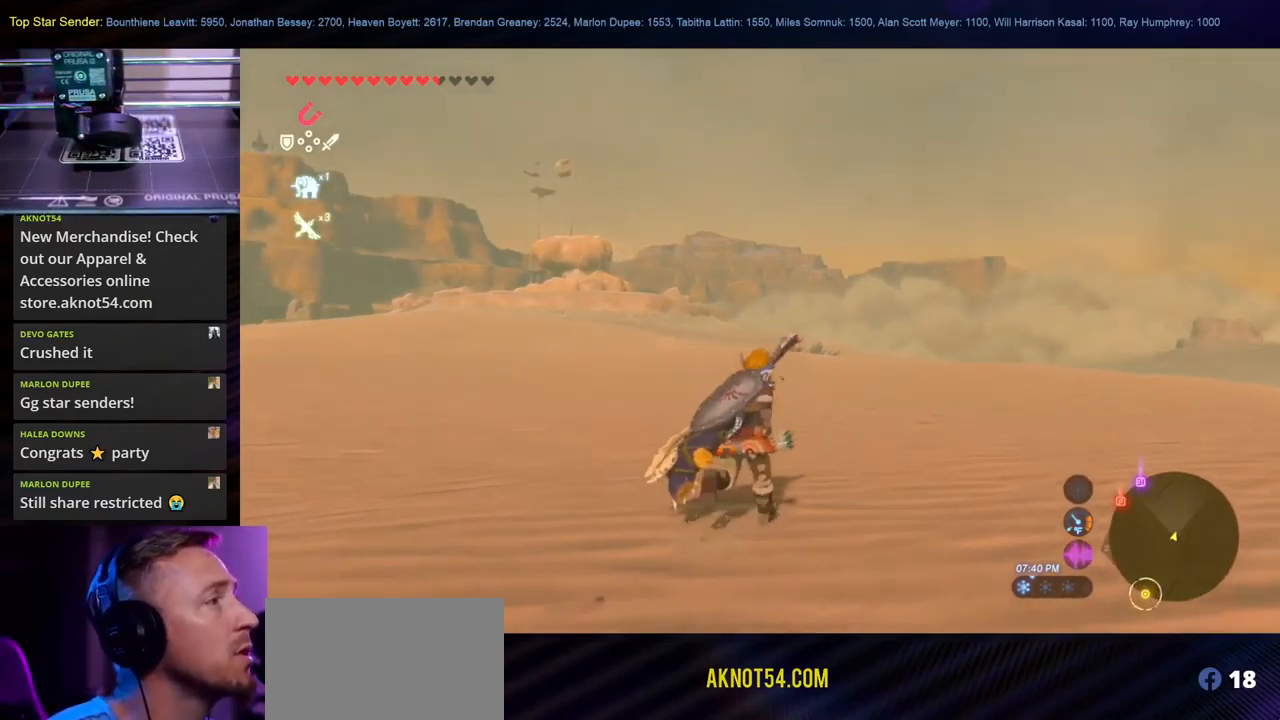
{"buttons": [], "left_stick": "up", "right_stick": "center", "events": []}
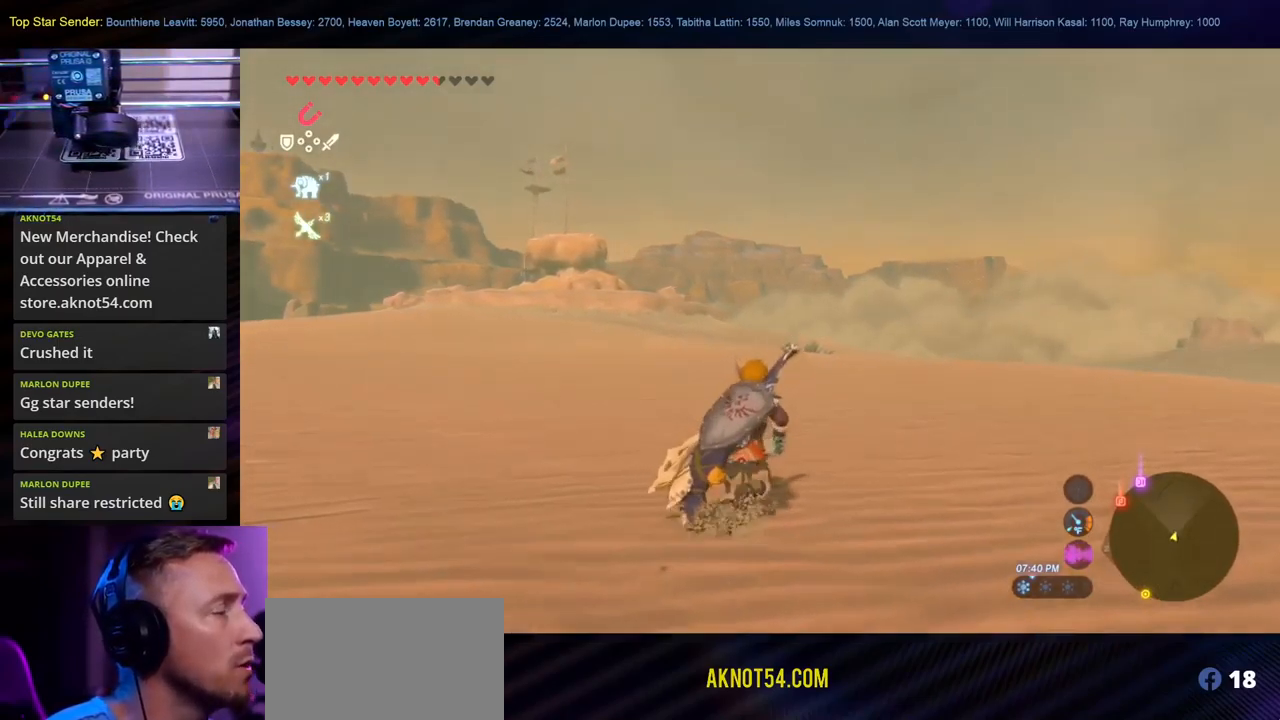
{"buttons": [], "left_stick": "up", "right_stick": "center", "events": []}
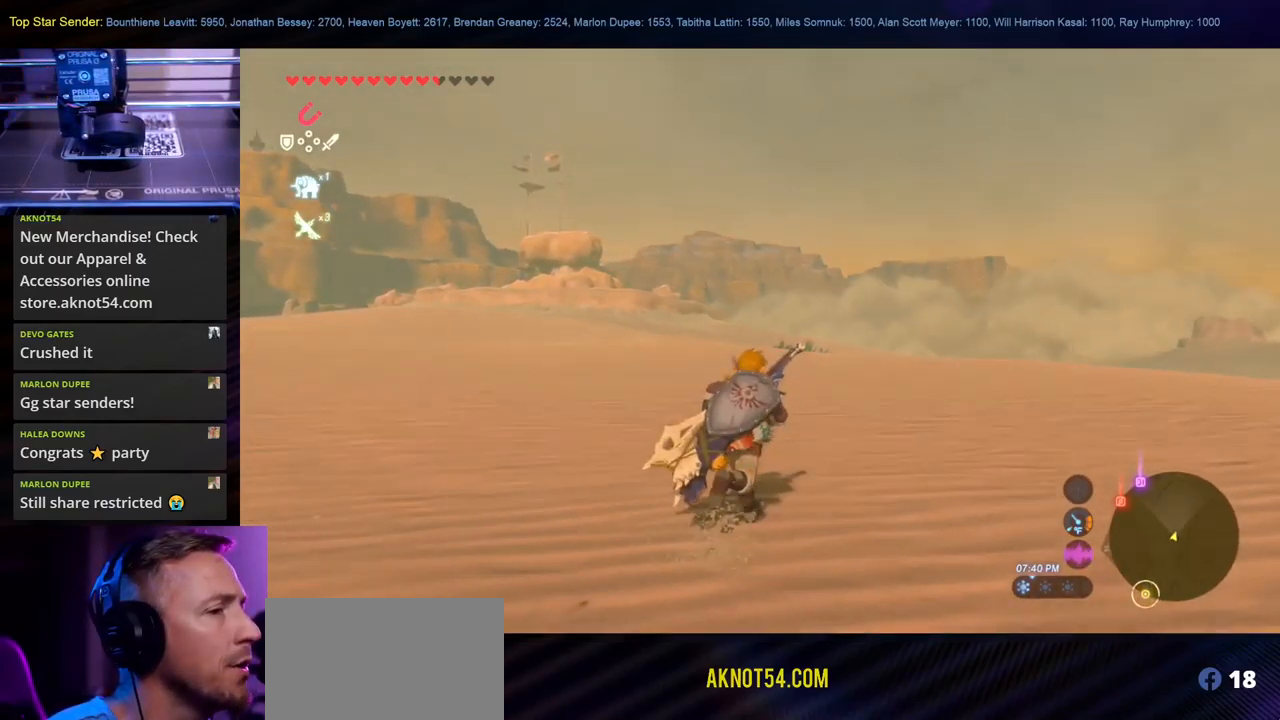
{"buttons": [], "left_stick": "up", "right_stick": "center", "events": []}
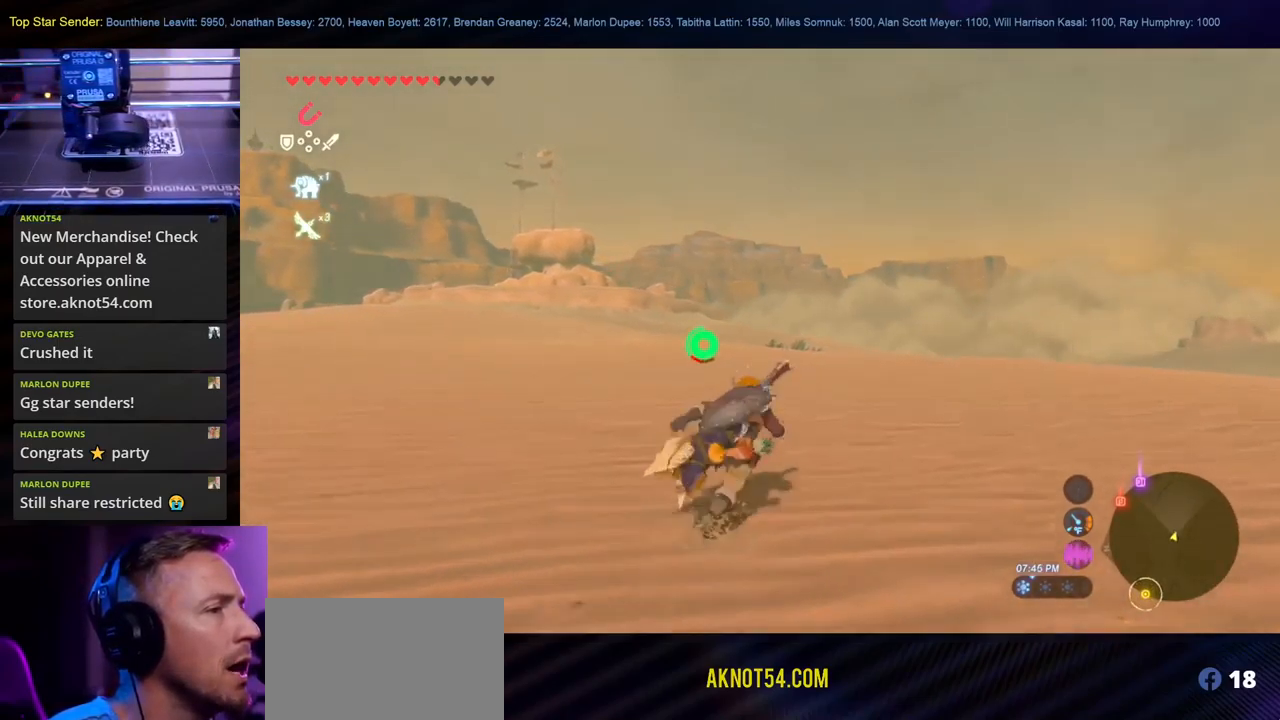
{"buttons": [], "left_stick": "up", "right_stick": "center", "events": []}
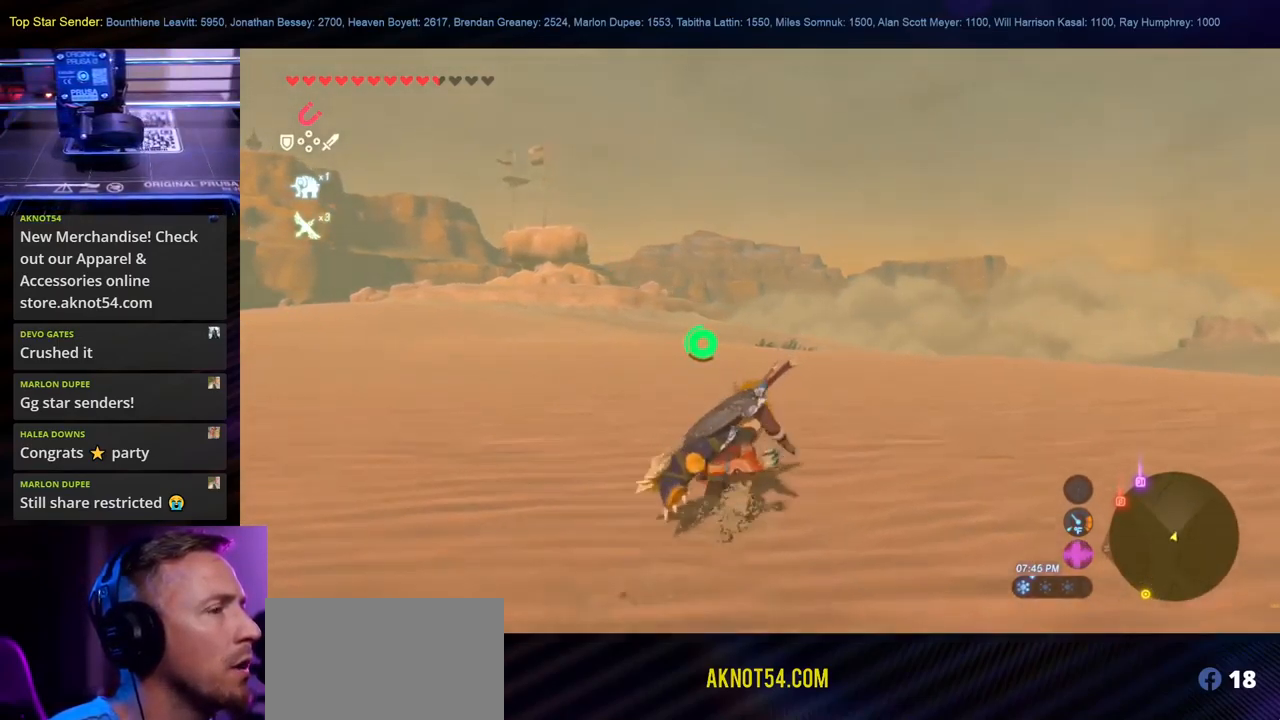
{"buttons": [], "left_stick": "up", "right_stick": "center", "events": []}
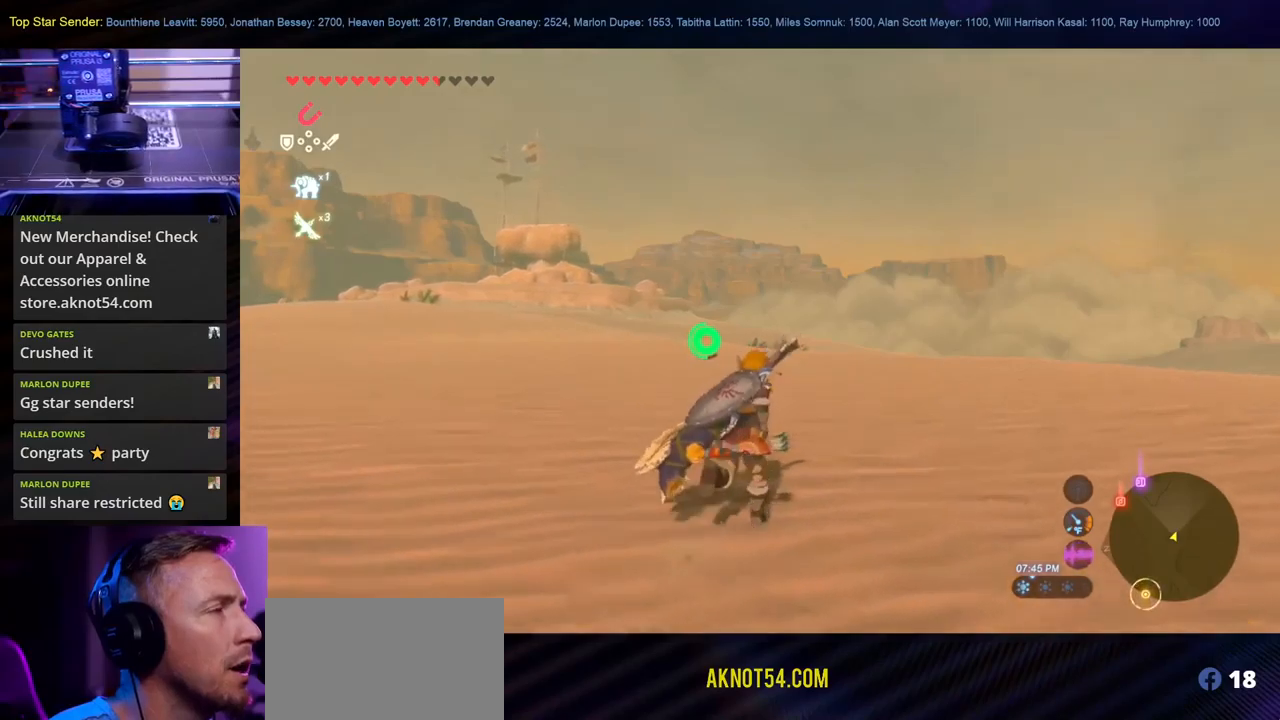
{"buttons": [], "left_stick": "up", "right_stick": "center", "events": []}
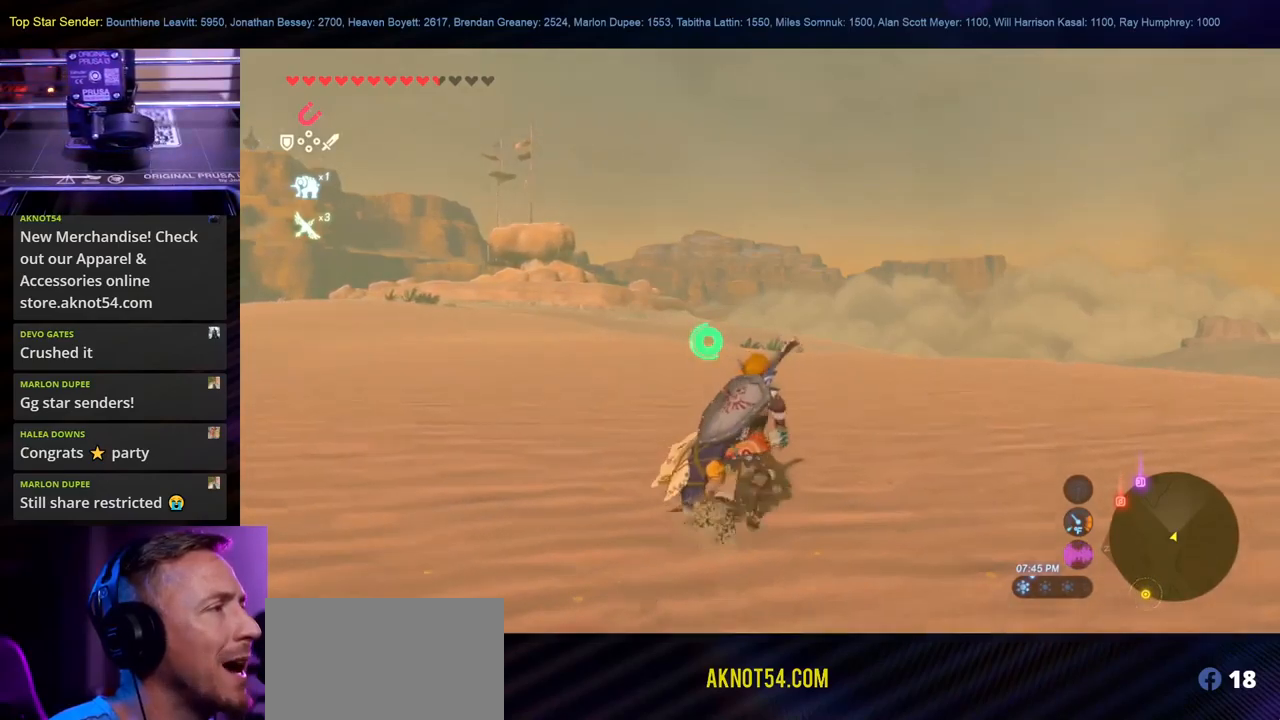
{"buttons": [], "left_stick": "up", "right_stick": "center", "events": []}
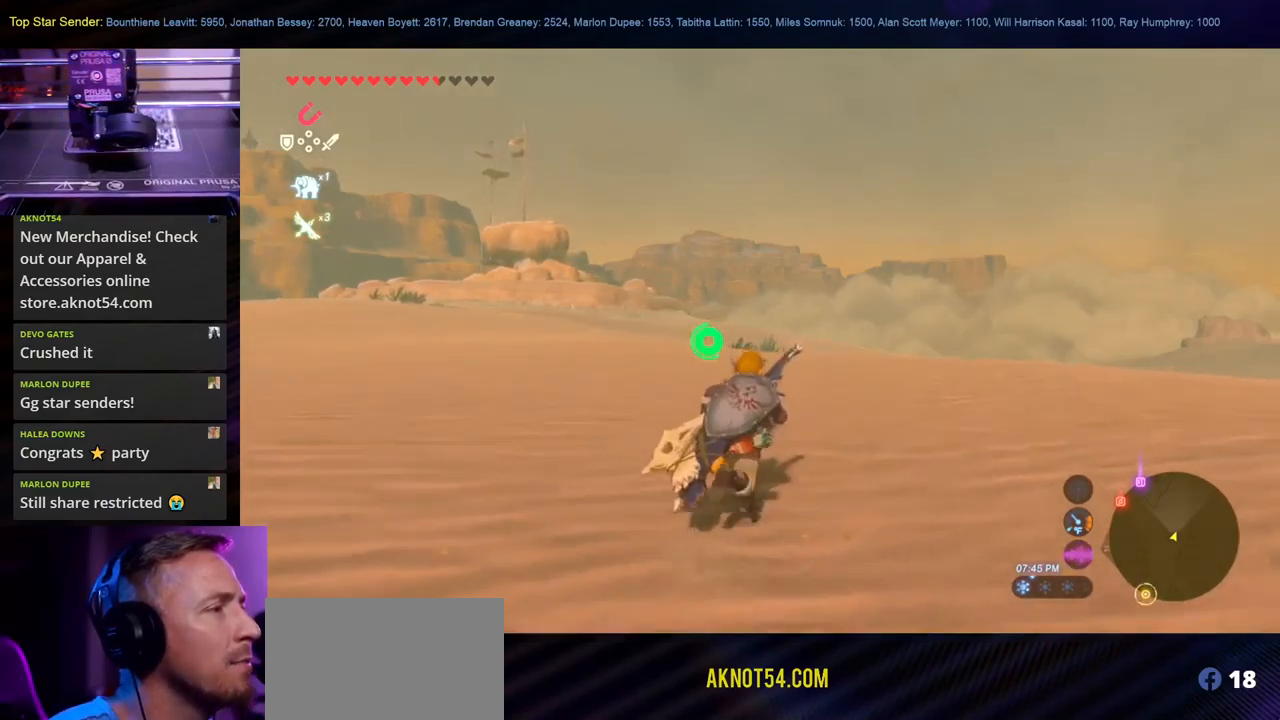
{"buttons": [], "left_stick": "up", "right_stick": "center", "events": []}
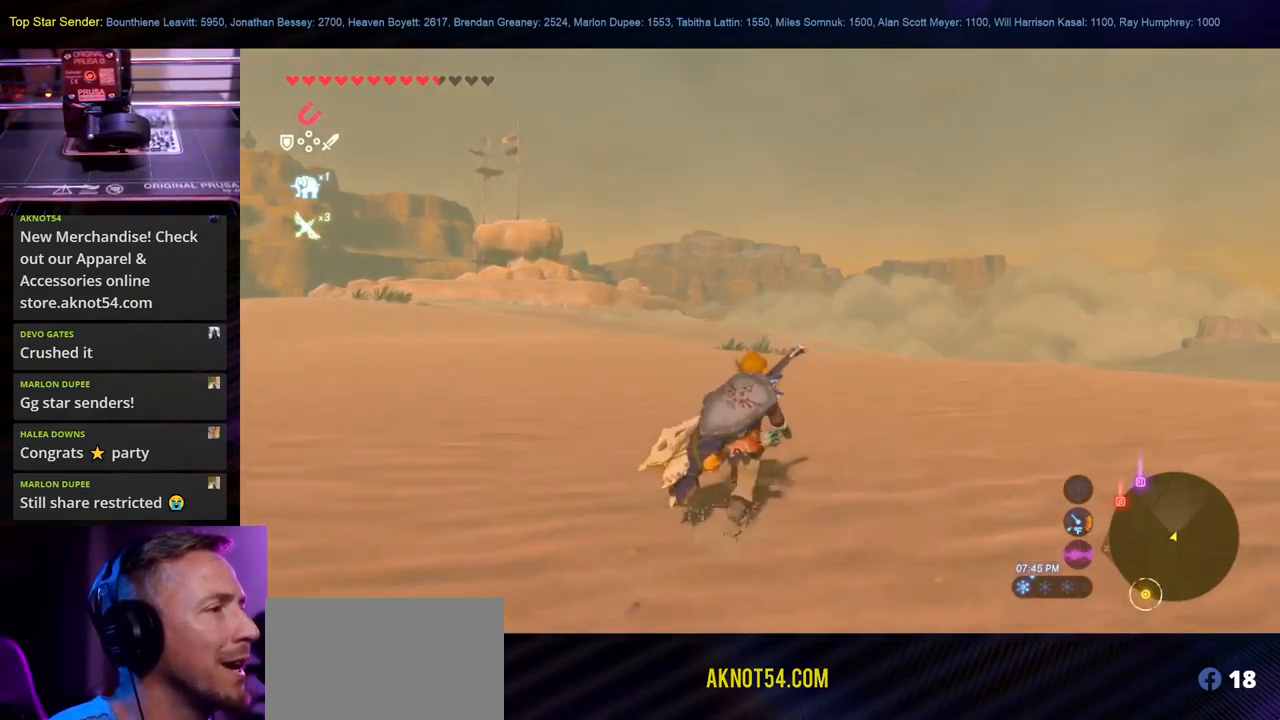
{"buttons": [], "left_stick": "up", "right_stick": "center", "events": []}
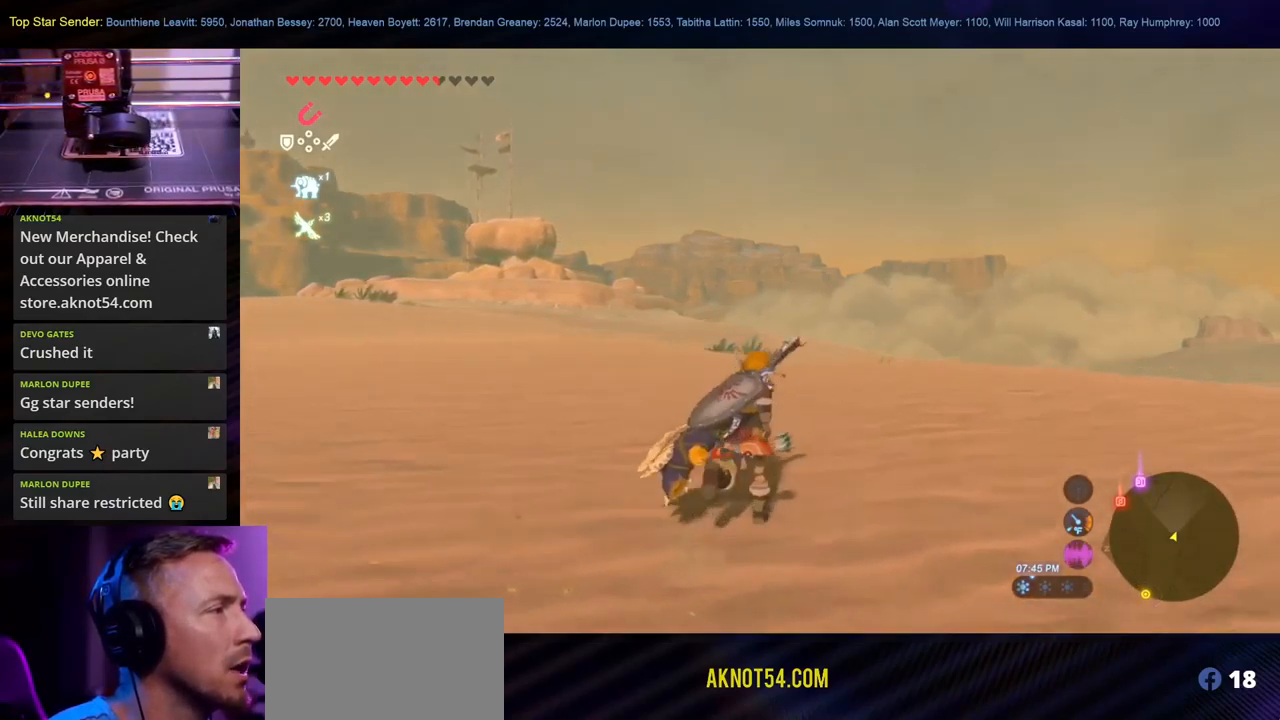
{"buttons": [], "left_stick": "up", "right_stick": "center", "events": []}
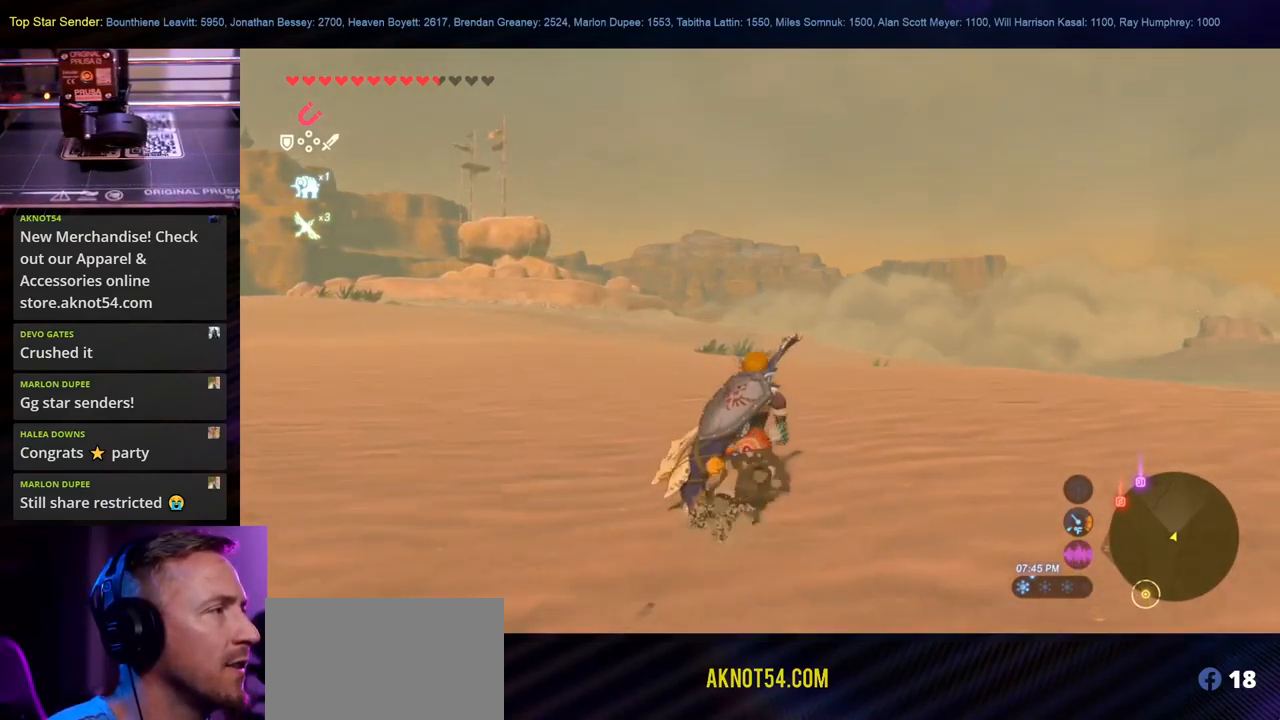
{"buttons": [], "left_stick": "up", "right_stick": "center", "events": [[350, "right_stick", "left"], [467, "right_stick", "center"]]}
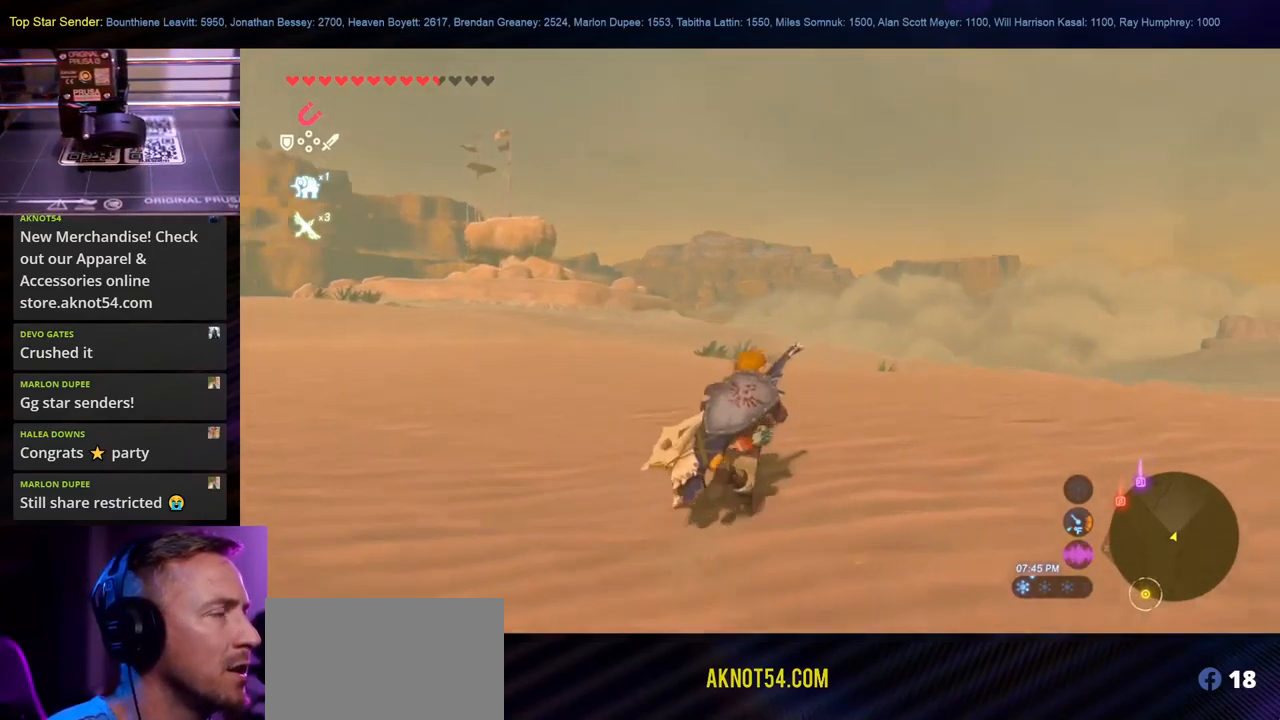
{"buttons": [], "left_stick": "up", "right_stick": "center", "events": []}
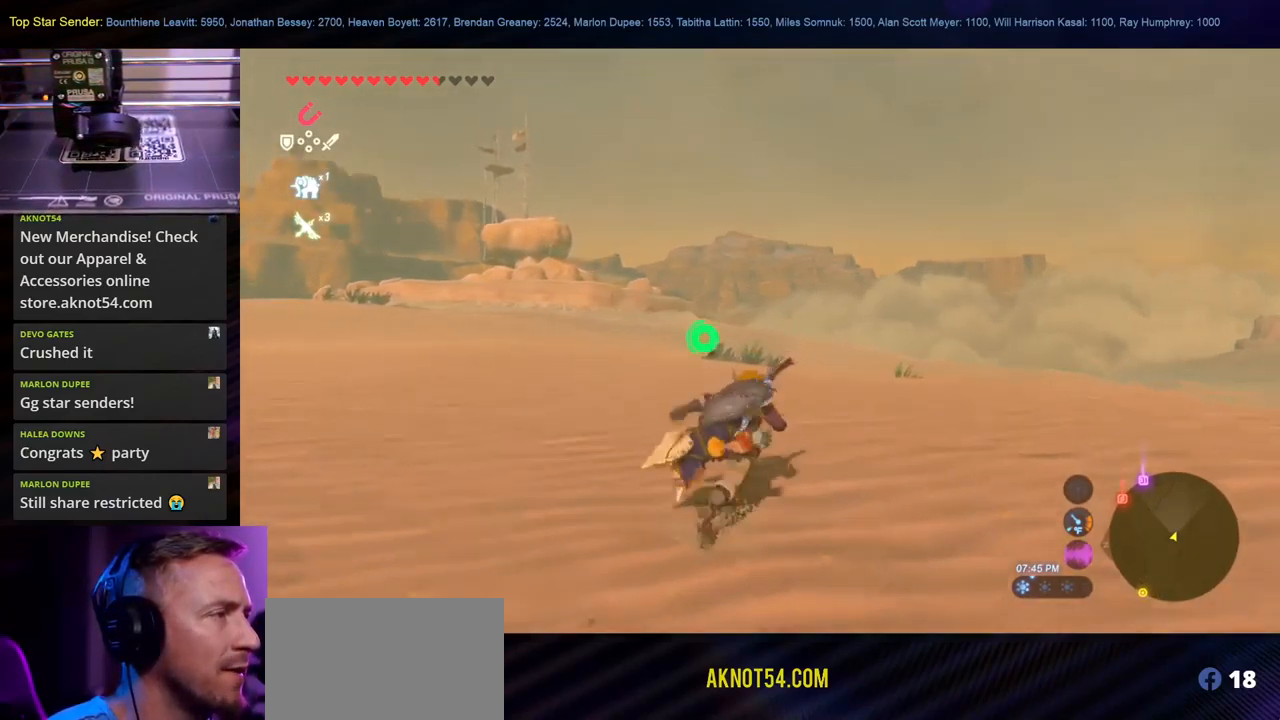
{"buttons": [], "left_stick": "up", "right_stick": "center", "events": []}
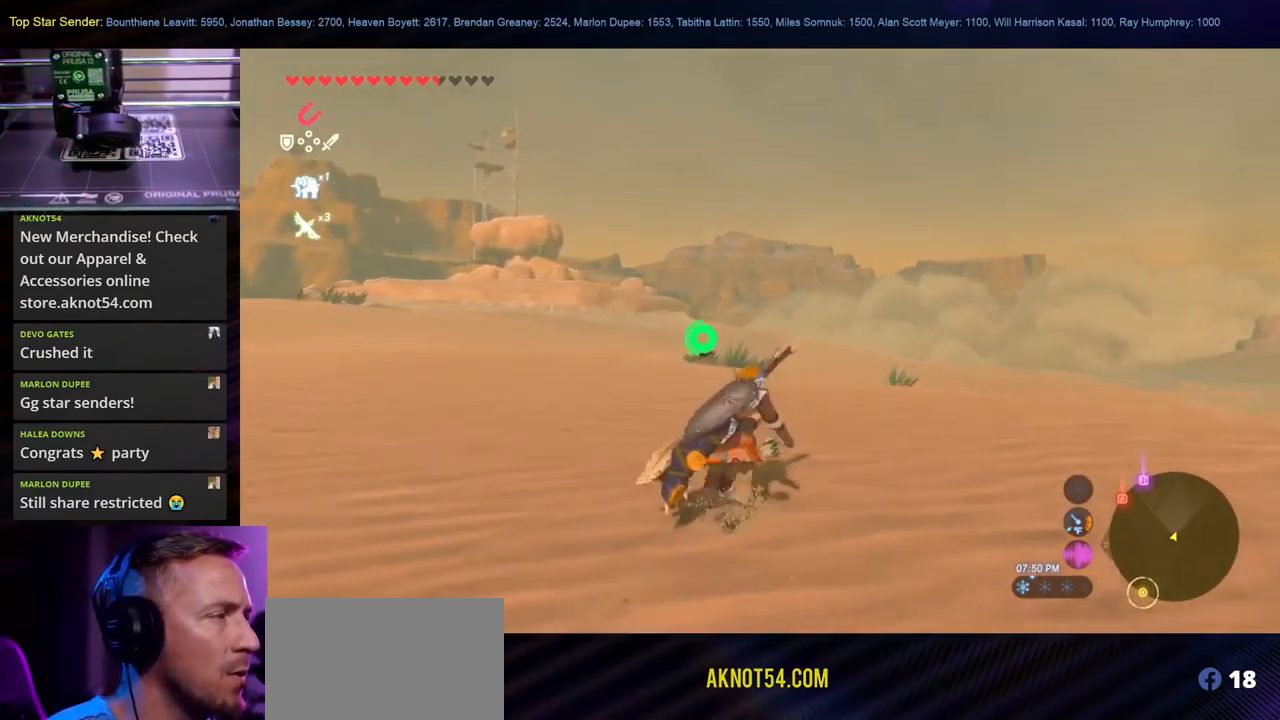
{"buttons": [], "left_stick": "up", "right_stick": "down-right", "events": [[400, "right_stick", "down-right"]]}
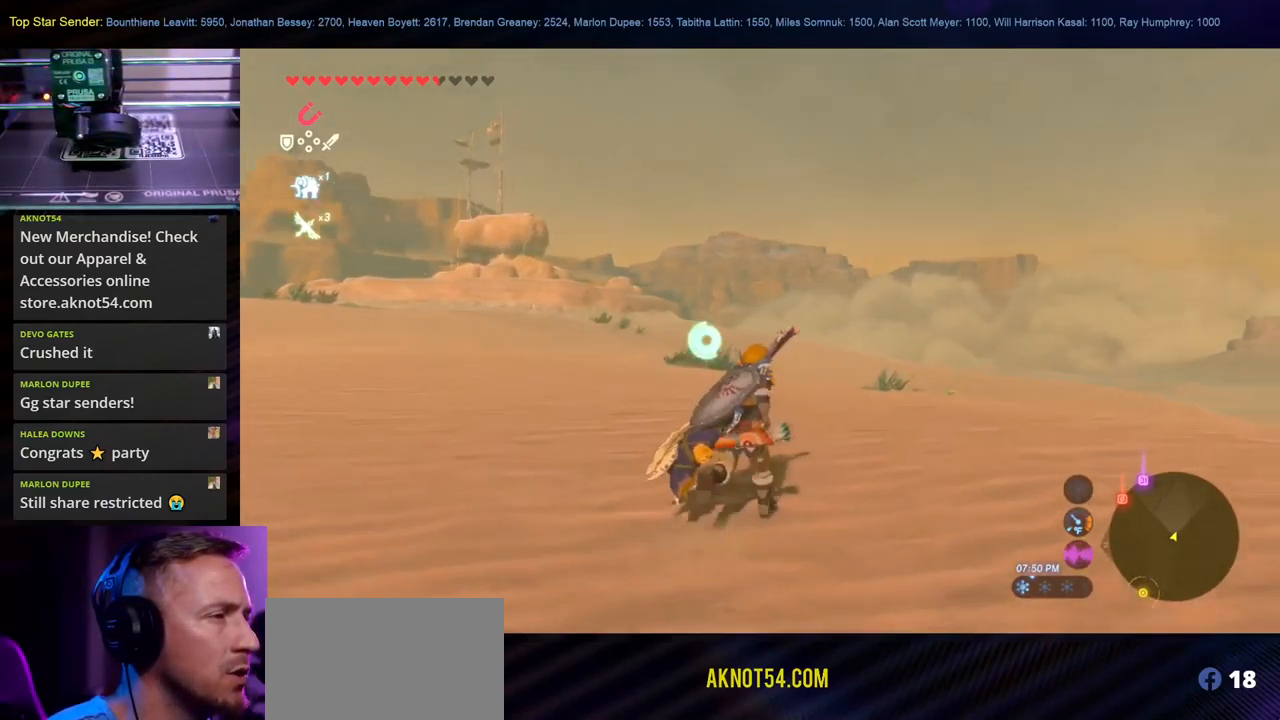
{"buttons": [], "left_stick": "up", "right_stick": "center", "events": [[50, "right_stick", "center"]]}
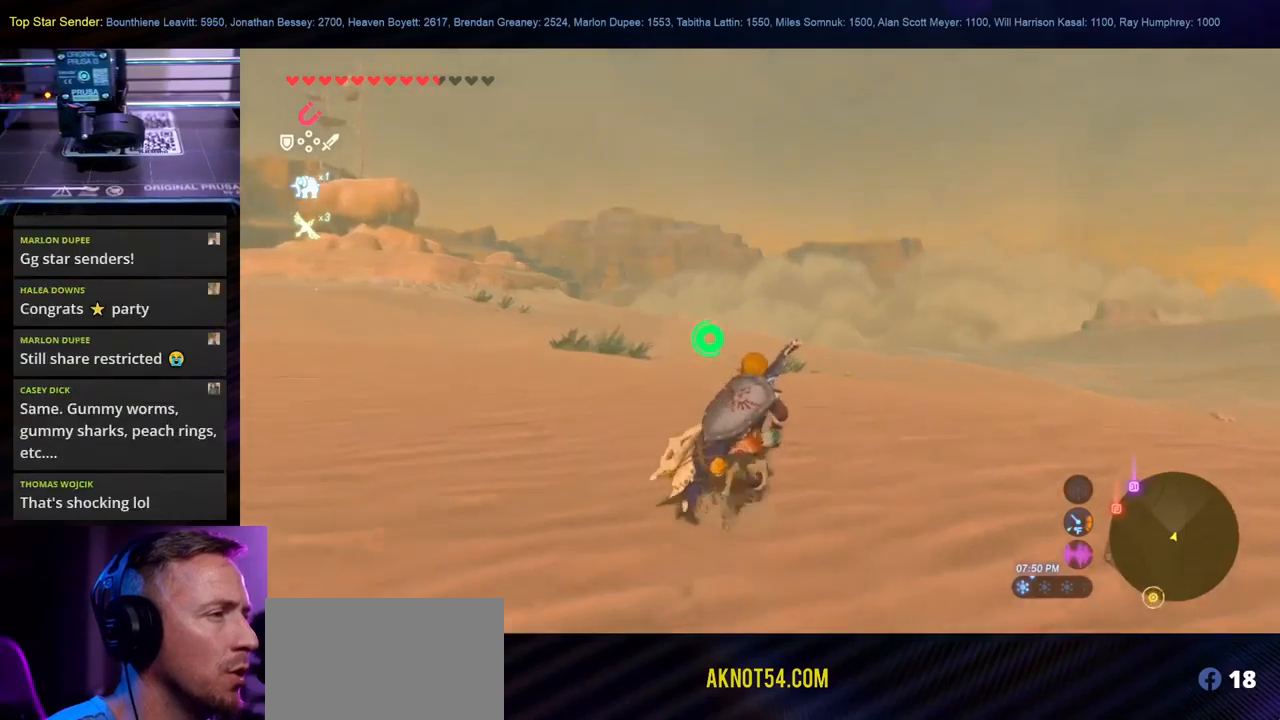
{"buttons": [], "left_stick": "up", "right_stick": "center", "events": []}
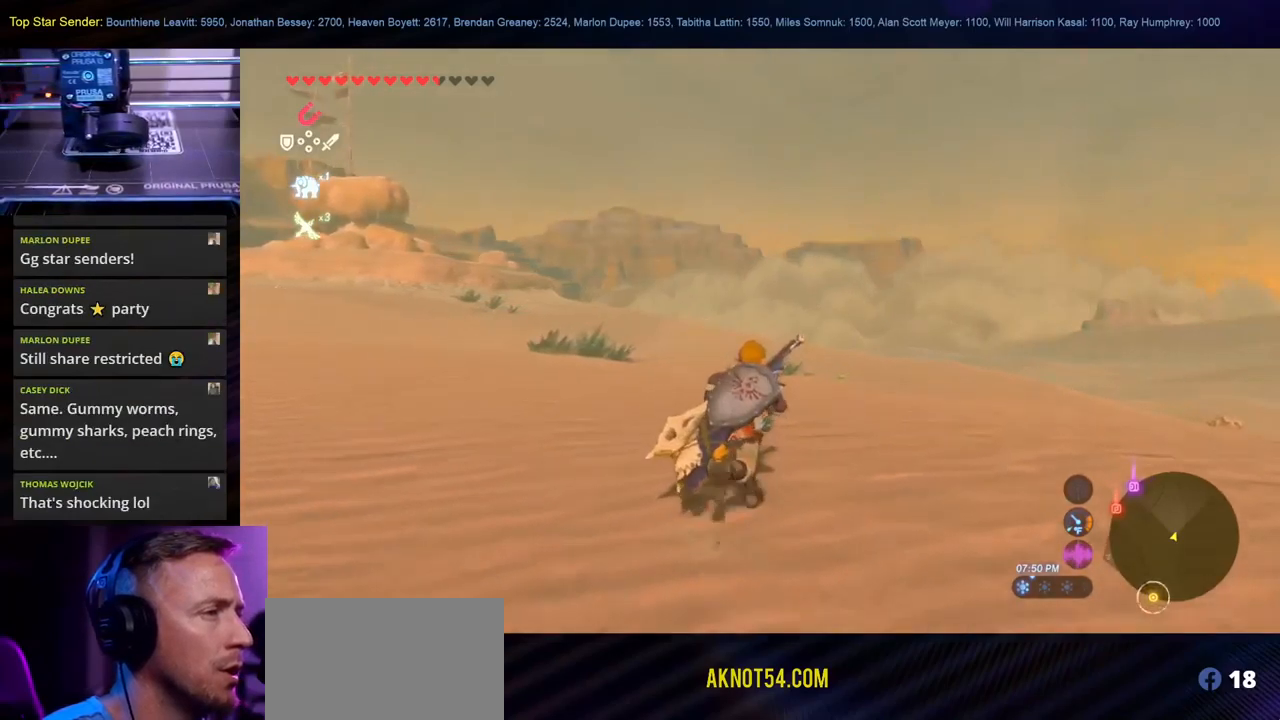
{"buttons": [], "left_stick": "up", "right_stick": "left", "events": [[384, "right_stick", "left"]]}
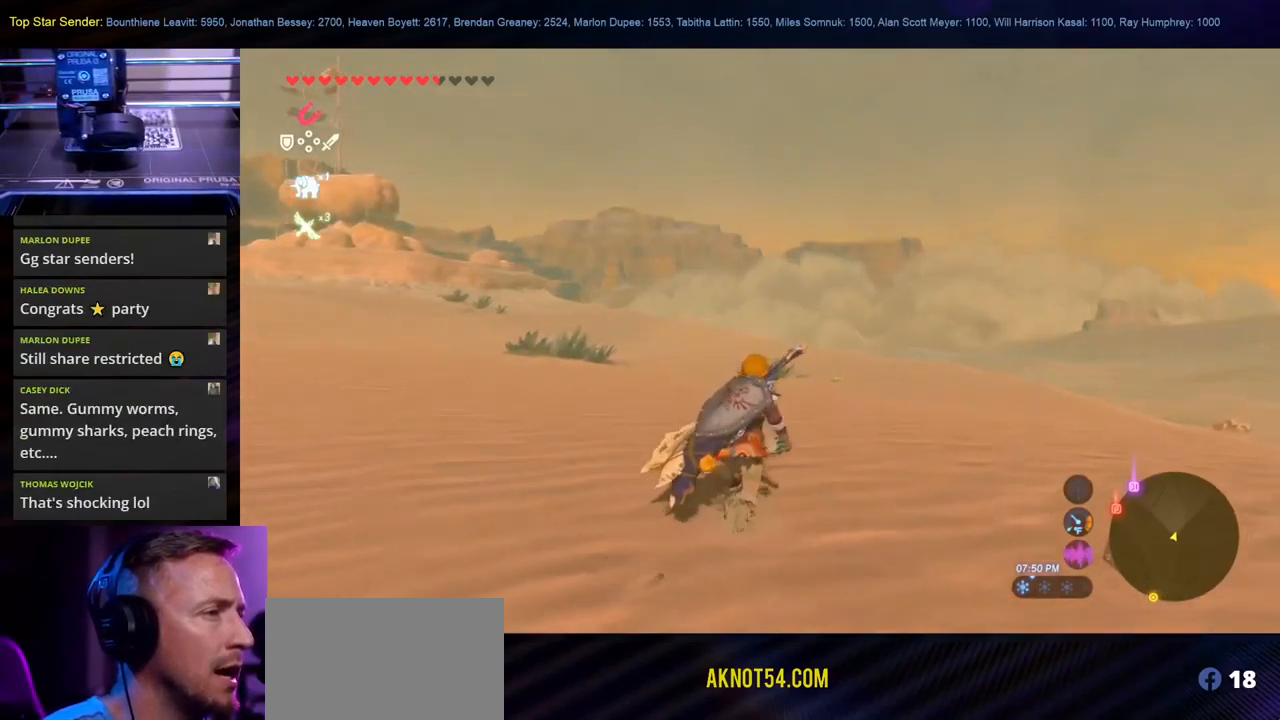
{"buttons": [], "left_stick": "up", "right_stick": "center", "events": [[84, "right_stick", "center"]]}
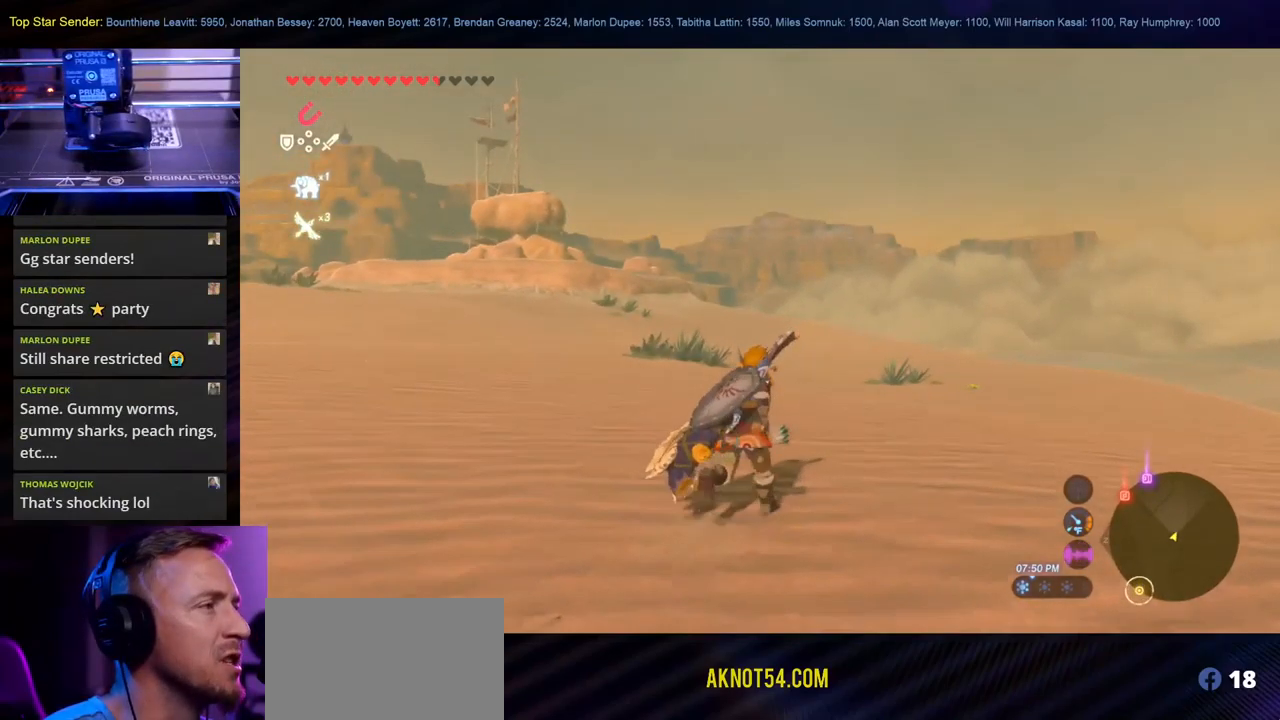
{"buttons": [], "left_stick": "up", "right_stick": "center", "events": [[50, "right_stick", "down-right"], [317, "right_stick", "center"]]}
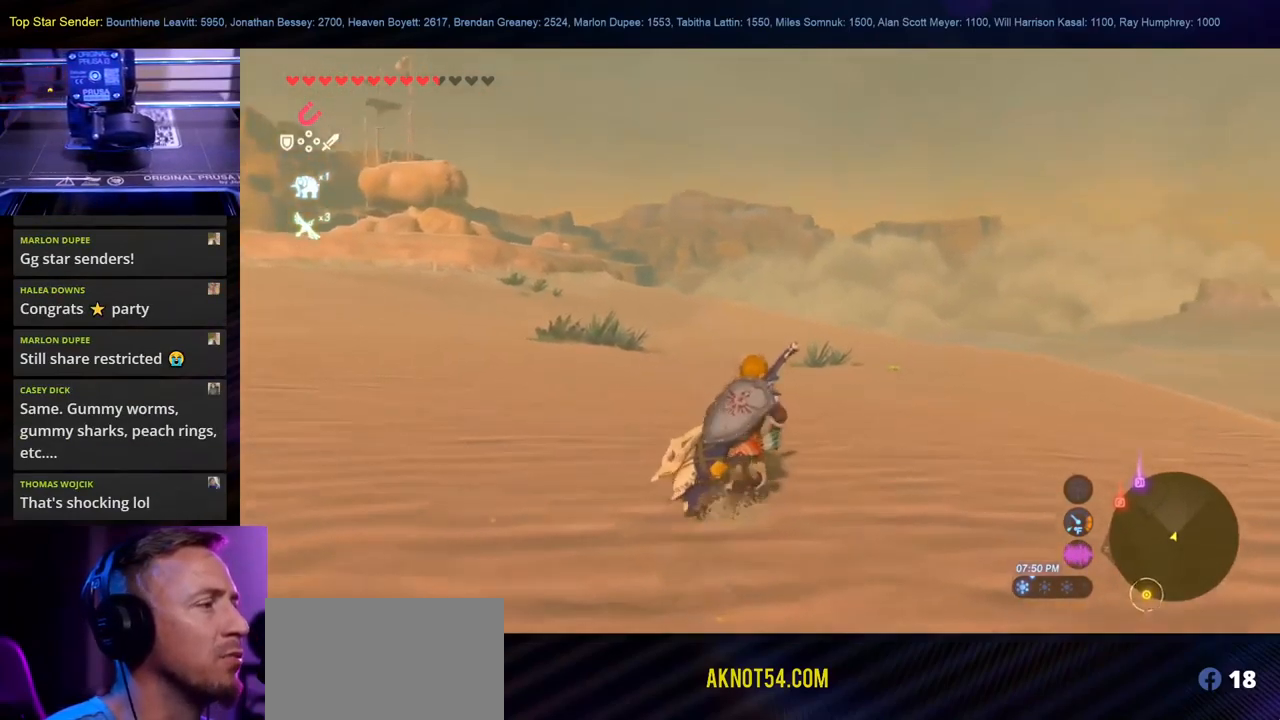
{"buttons": [], "left_stick": "up", "right_stick": "center", "events": [[184, "right_stick", "down-left"], [334, "right_stick", "center"]]}
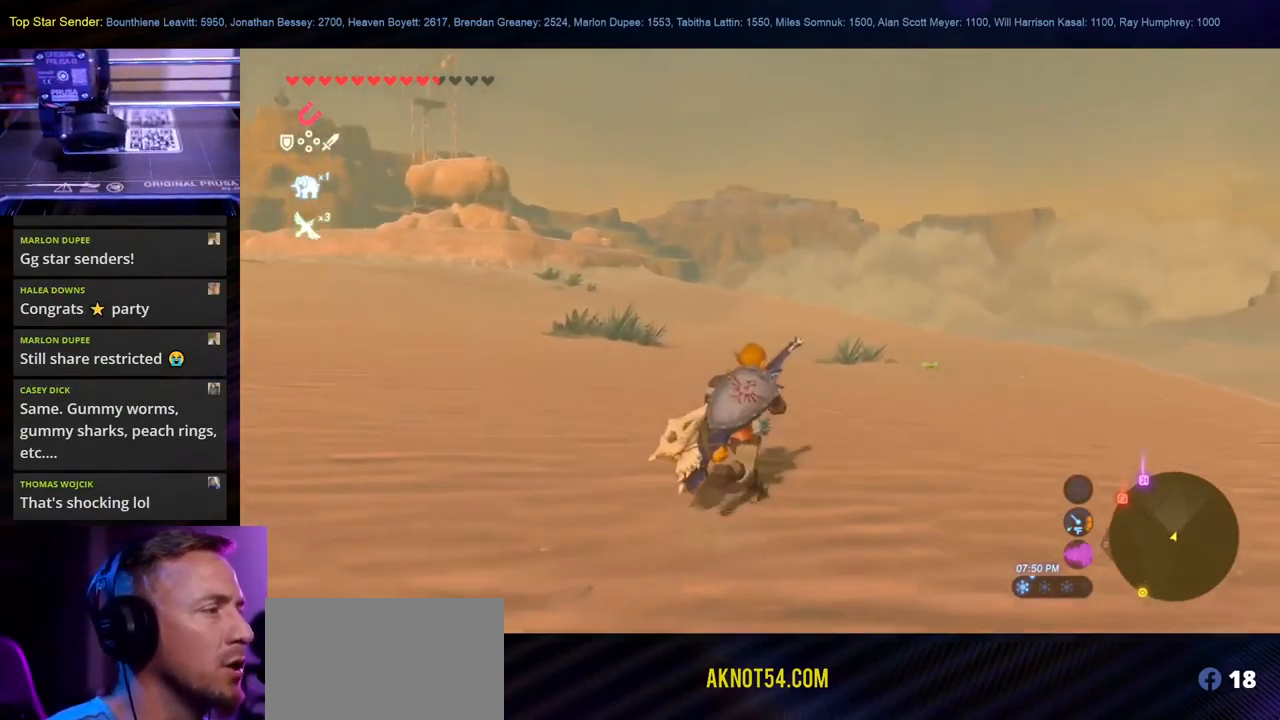
{"buttons": [], "left_stick": "up", "right_stick": "center", "events": [[167, "right_stick", "left"], [250, "right_stick", "center"]]}
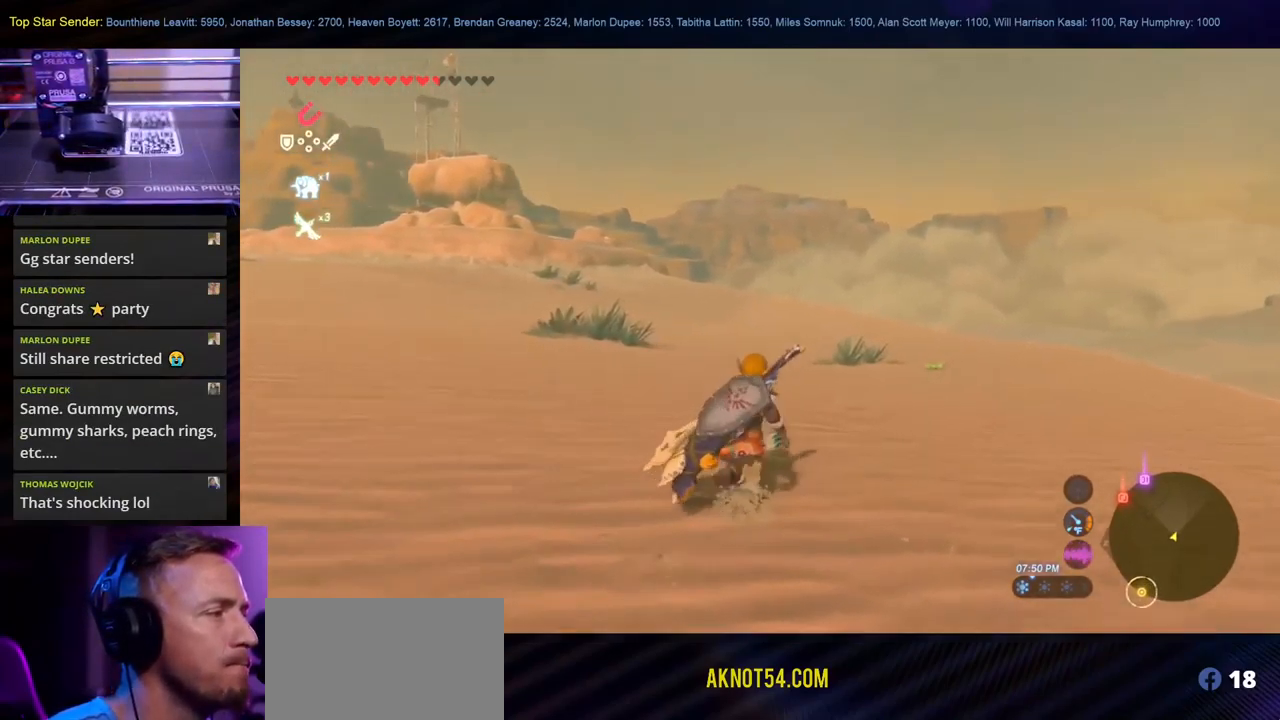
{"buttons": [], "left_stick": "up", "right_stick": "center", "events": []}
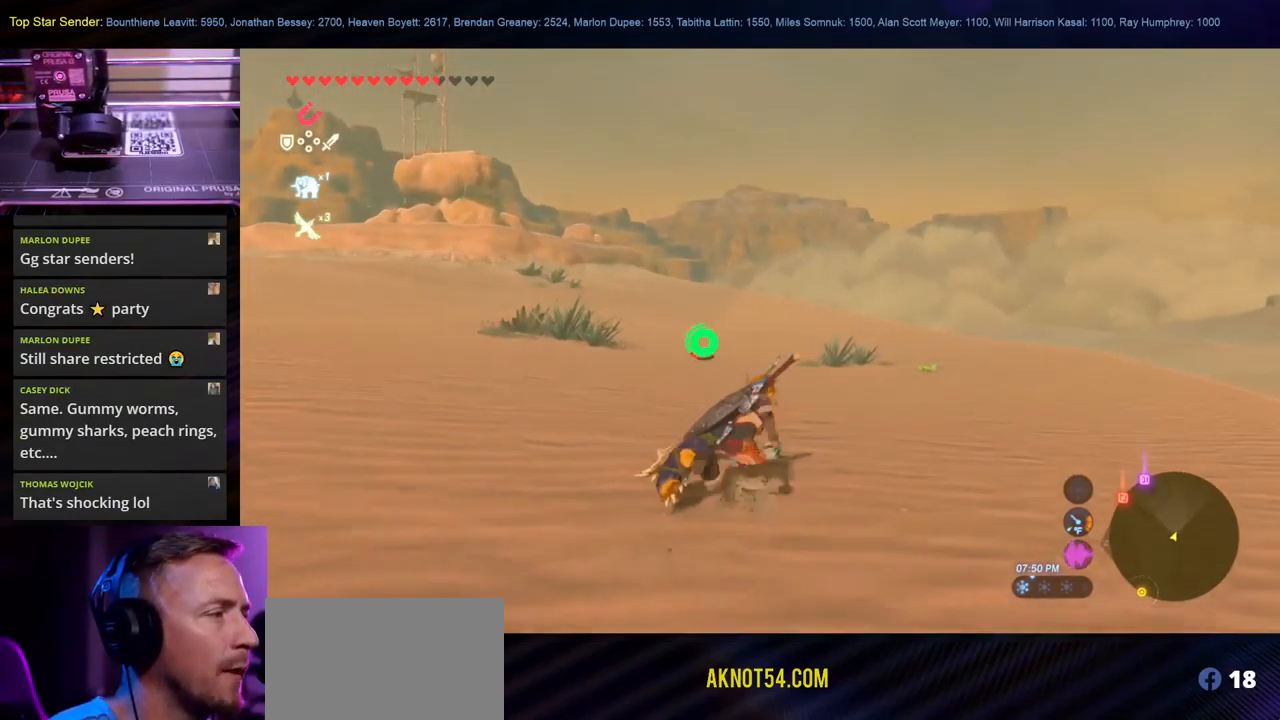
{"buttons": [], "left_stick": "up", "right_stick": "center", "events": []}
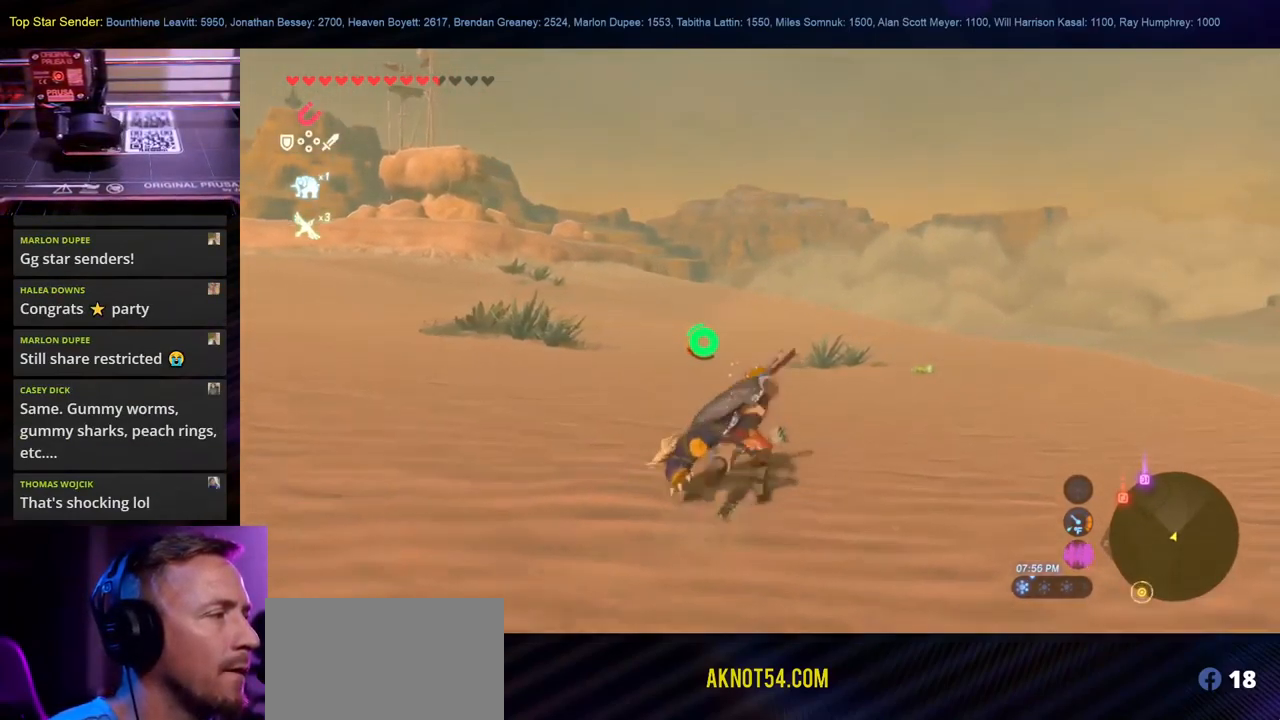
{"buttons": [], "left_stick": "up", "right_stick": "center", "events": []}
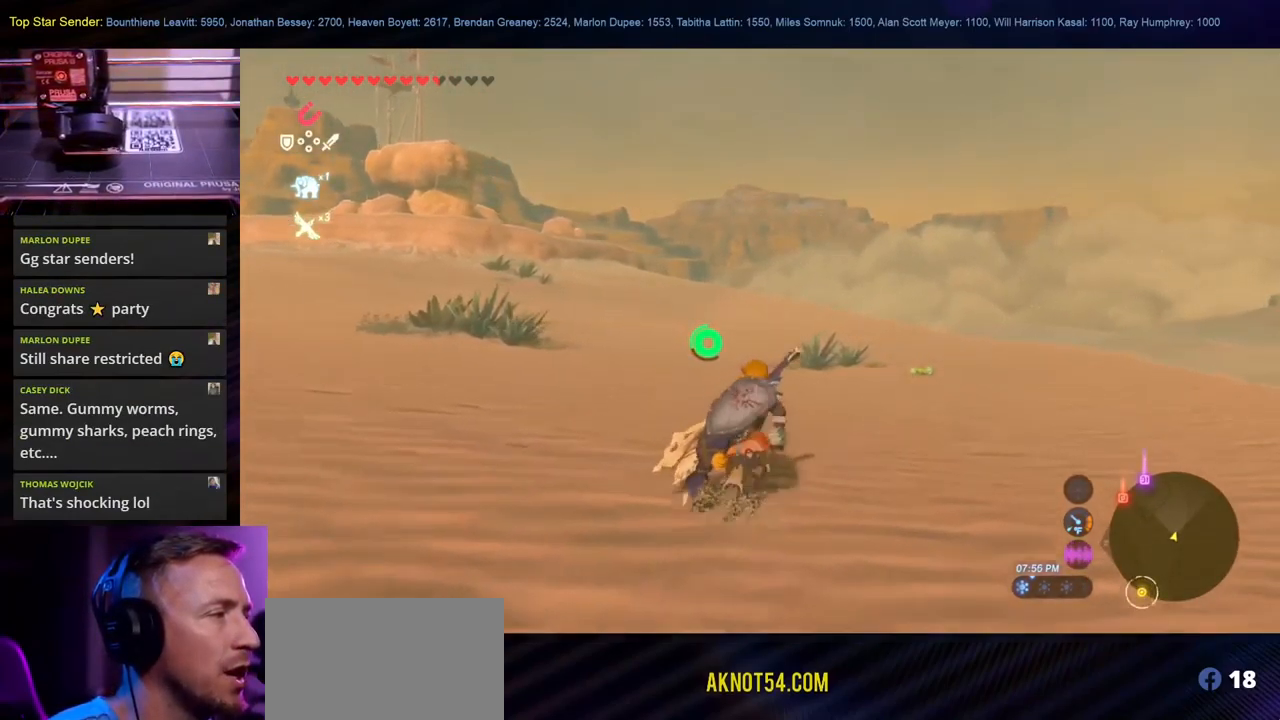
{"buttons": [], "left_stick": "up", "right_stick": "up-left", "events": [[434, "right_stick", "up-left"]]}